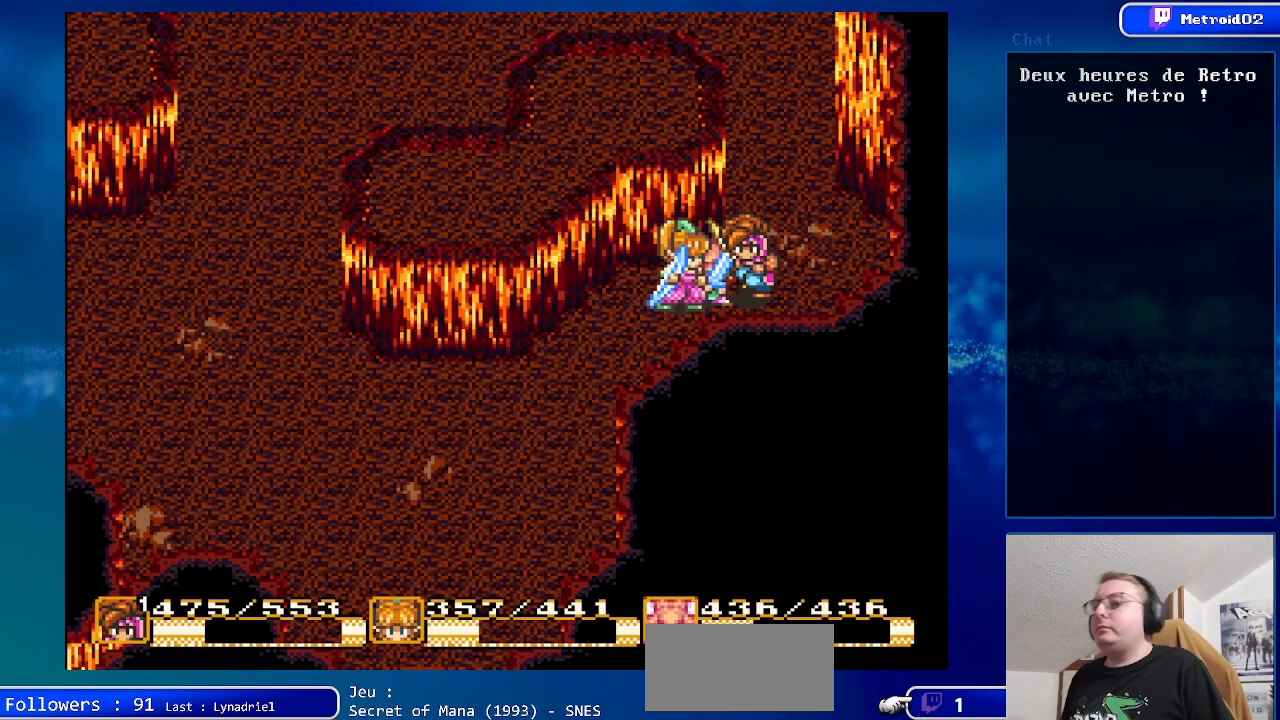
Gameplay with a controller (Nintendo layout); each line is a JSON object with the inputs held at the frame after it. "events" lists button and stick changes between this image and that frame as [ms after this image, input, new state], when the widget could be followed in between. Not read: L1 L3 R1 R3.
{"buttons": ["DPAD_UP"], "events": [[267, "DPAD_UP", "down"]]}
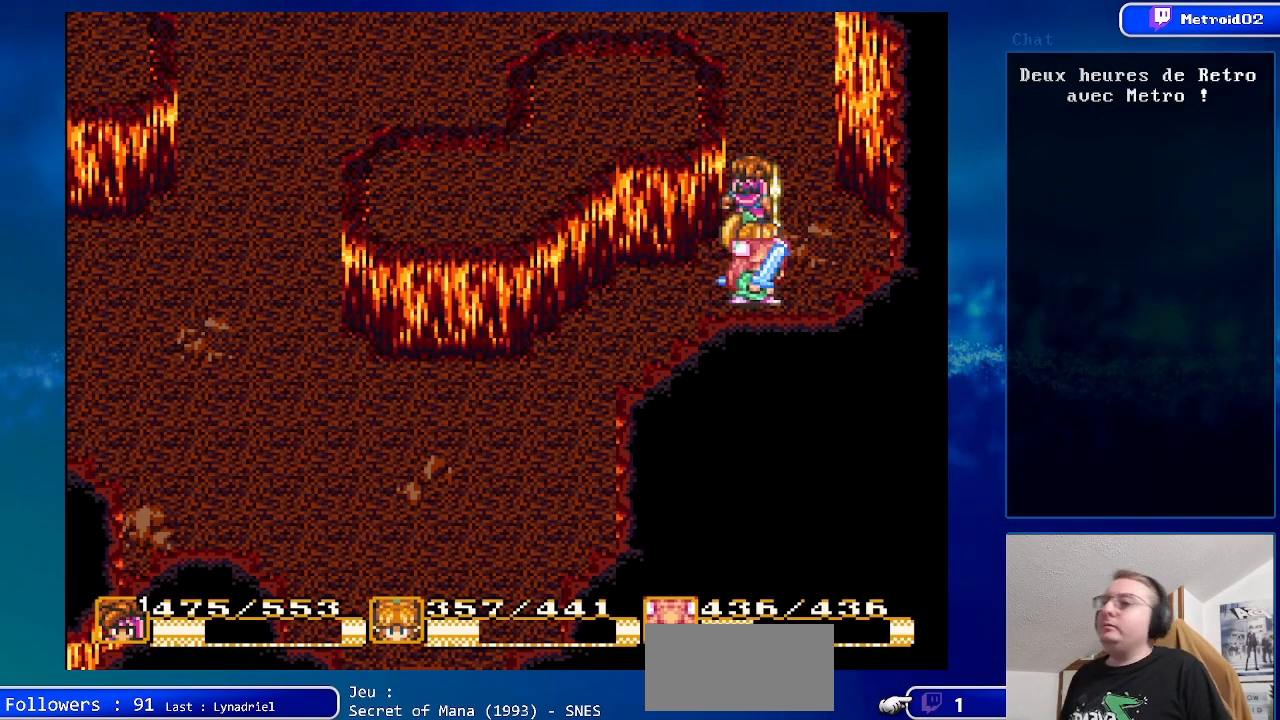
{"buttons": ["DPAD_UP", "DPAD_LEFT"], "events": [[483, "DPAD_LEFT", "down"]]}
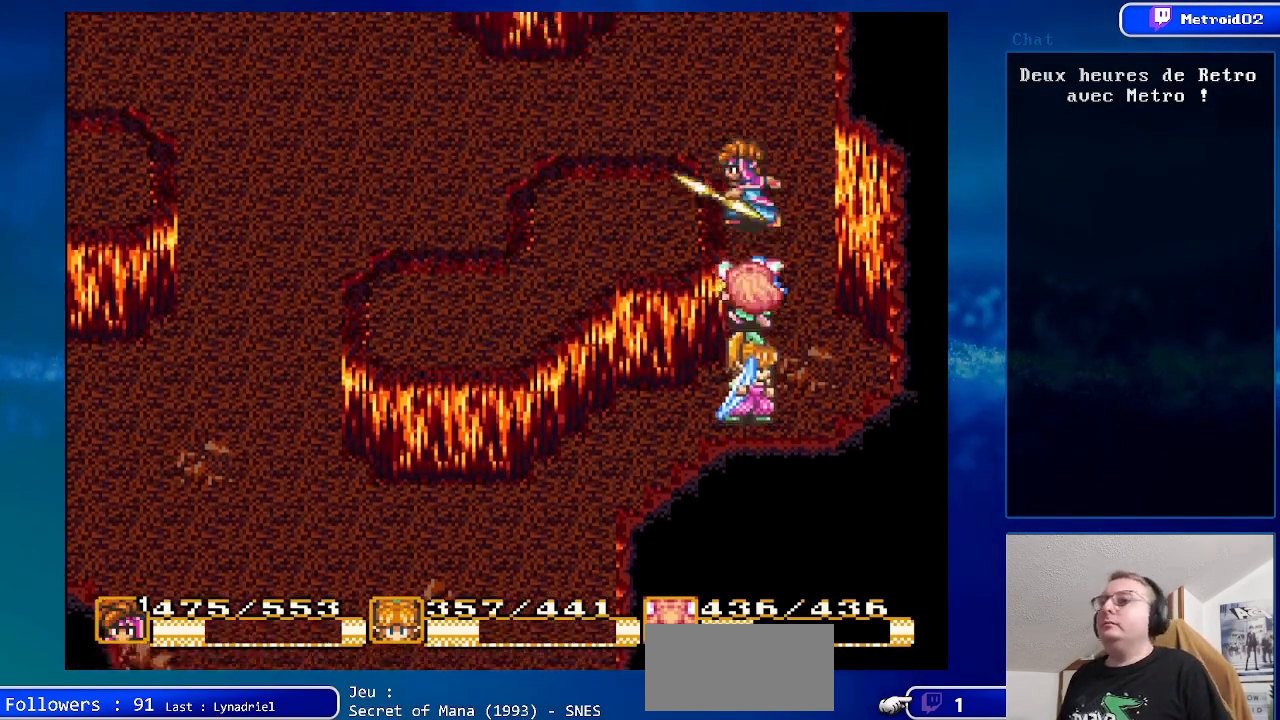
{"buttons": ["DPAD_UP", "DPAD_LEFT"], "events": []}
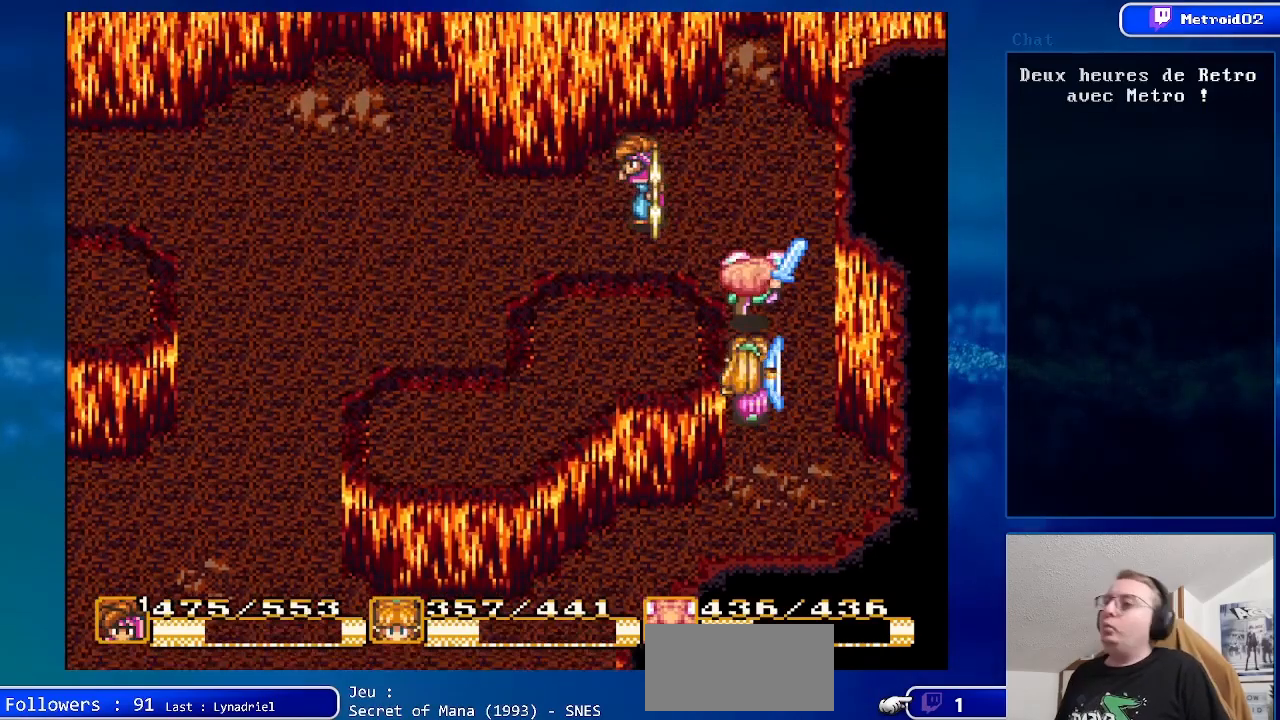
{"buttons": ["DPAD_UP", "DPAD_LEFT"], "events": [[50, "DPAD_UP", "up"], [467, "DPAD_UP", "down"]]}
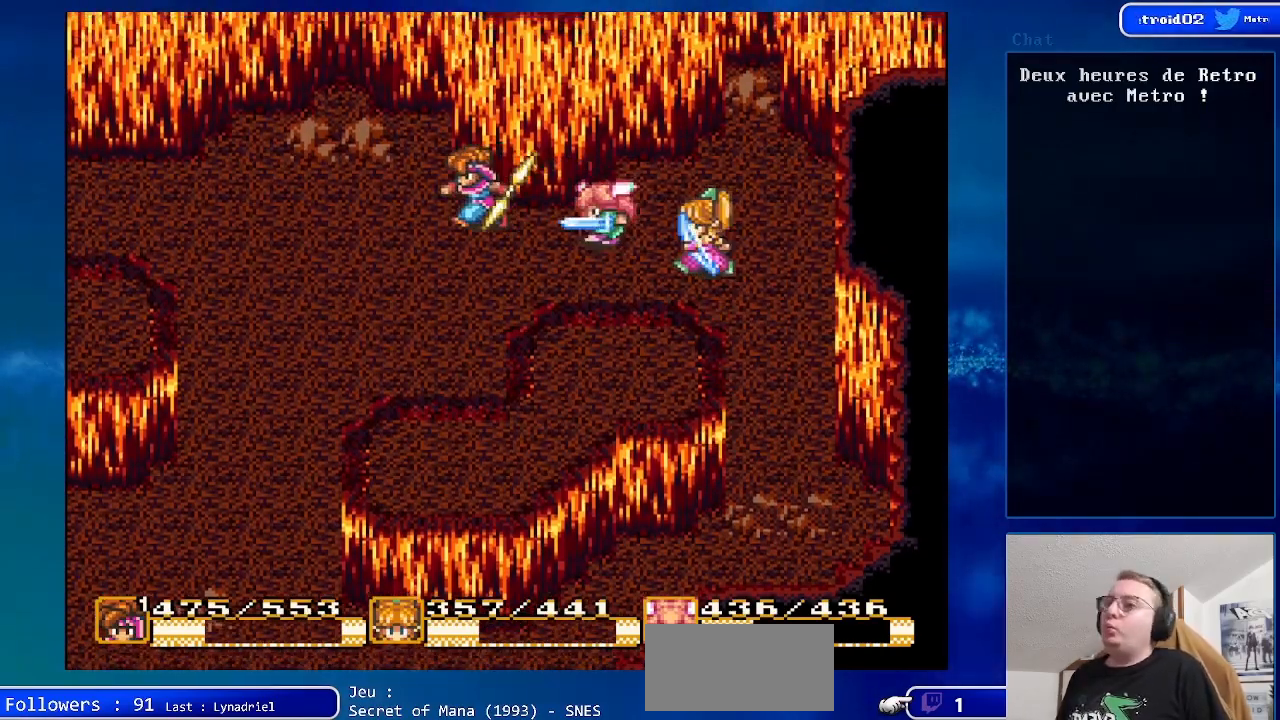
{"buttons": ["DPAD_LEFT"], "events": [[83, "DPAD_UP", "up"]]}
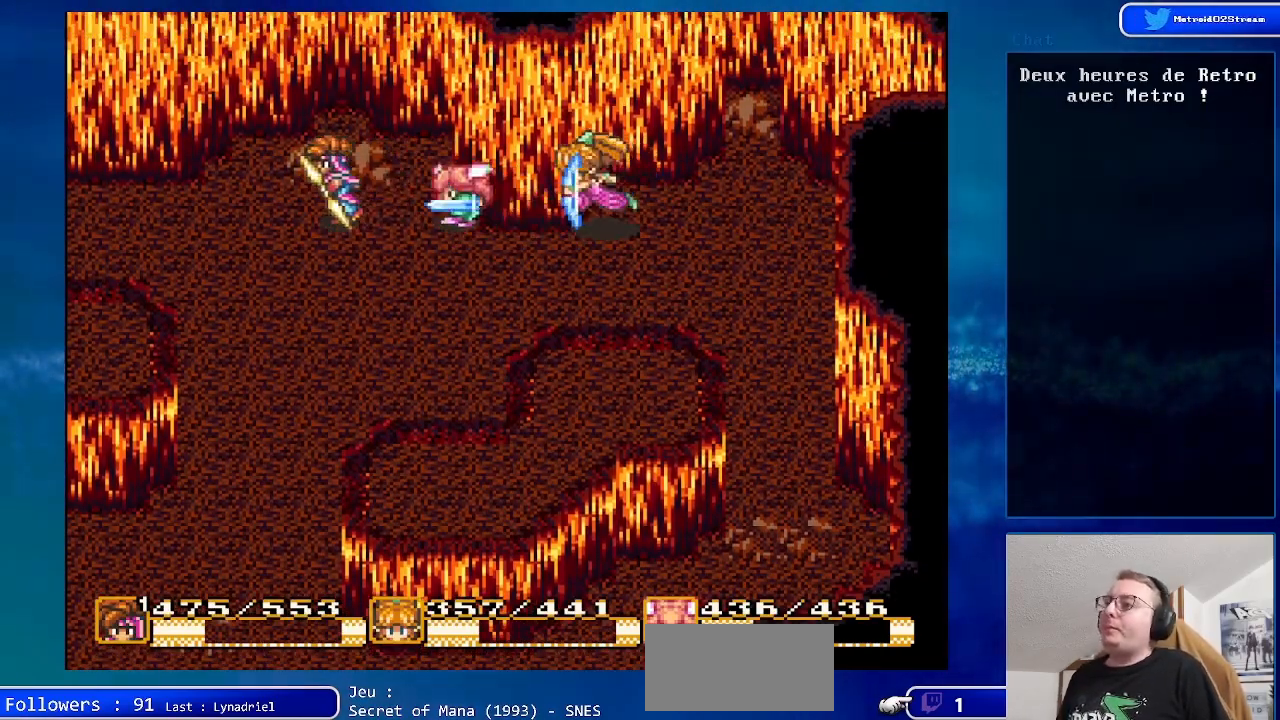
{"buttons": ["DPAD_LEFT"], "events": []}
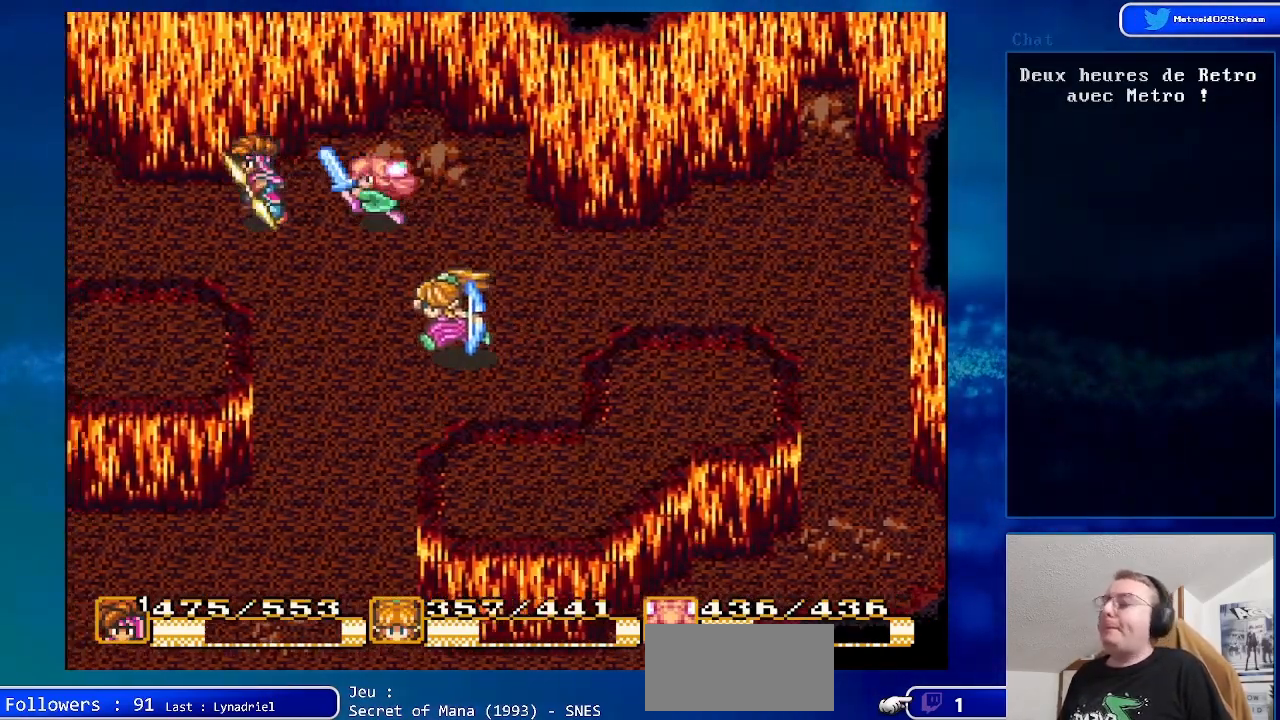
{"buttons": ["DPAD_DOWN", "DPAD_LEFT"], "events": [[400, "DPAD_DOWN", "down"]]}
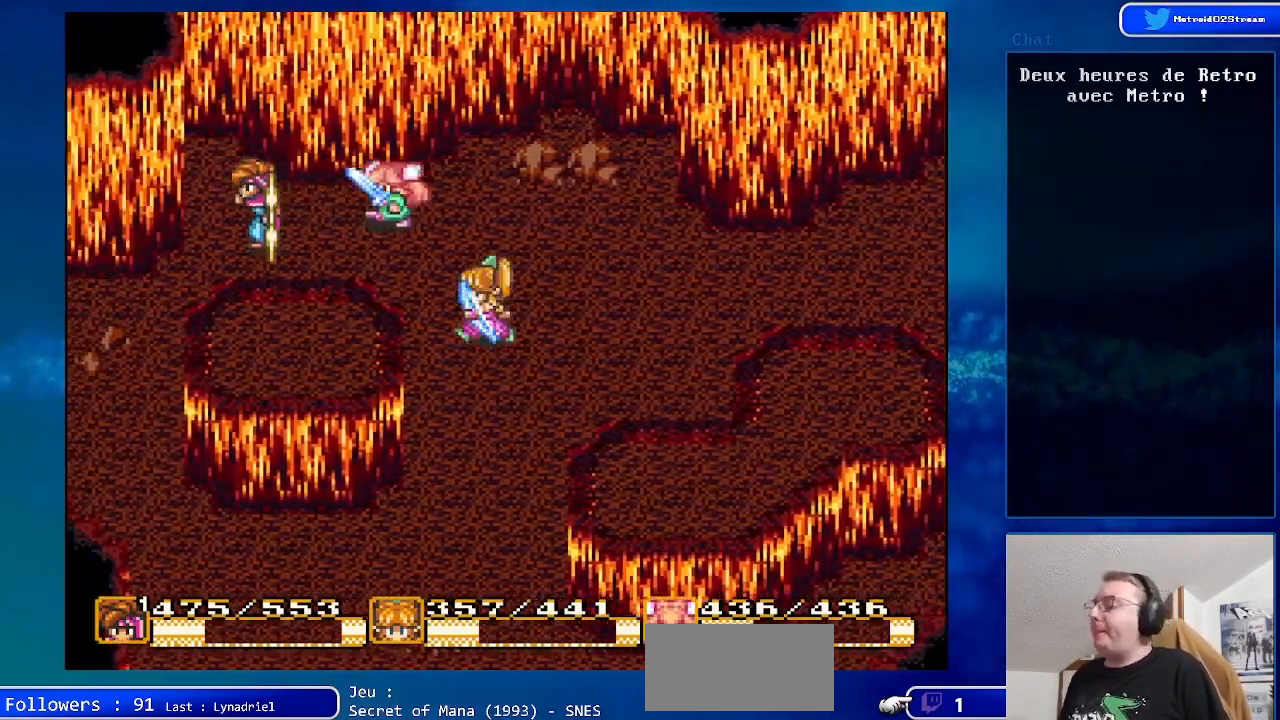
{"buttons": ["DPAD_DOWN", "DPAD_LEFT"], "events": []}
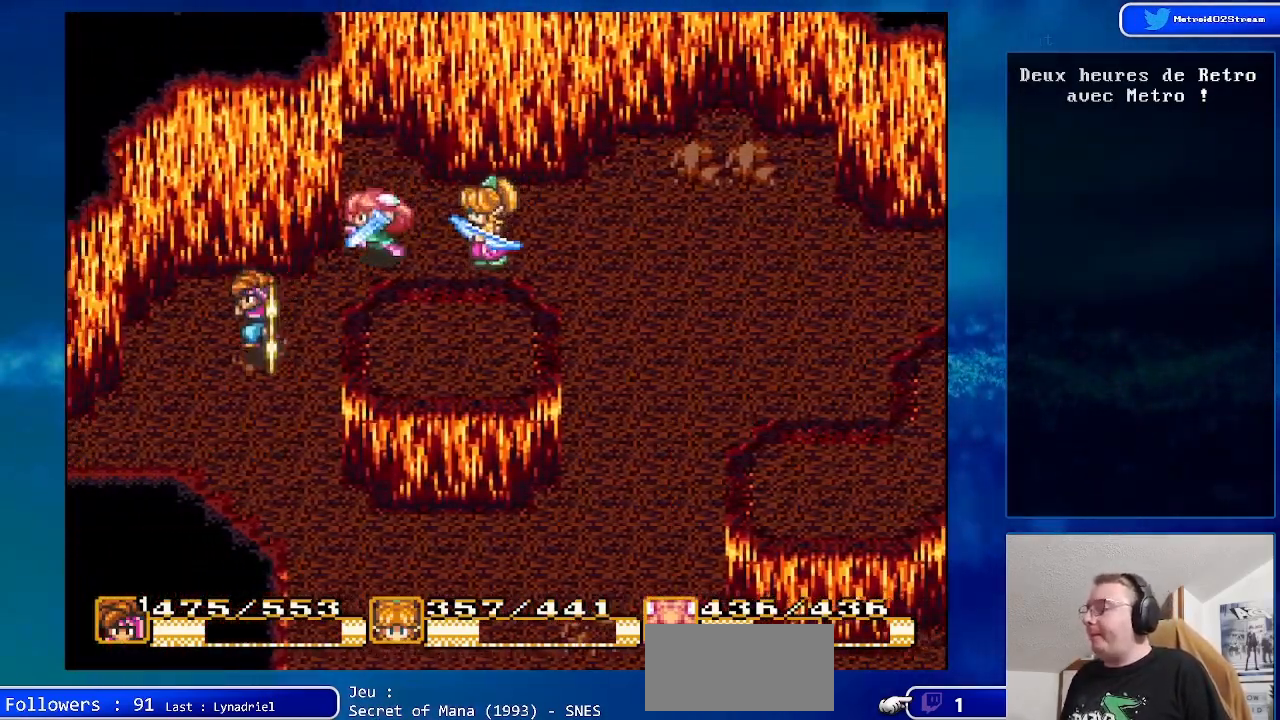
{"buttons": ["DPAD_DOWN", "DPAD_RIGHT"], "events": [[50, "DPAD_LEFT", "up"], [500, "DPAD_RIGHT", "down"]]}
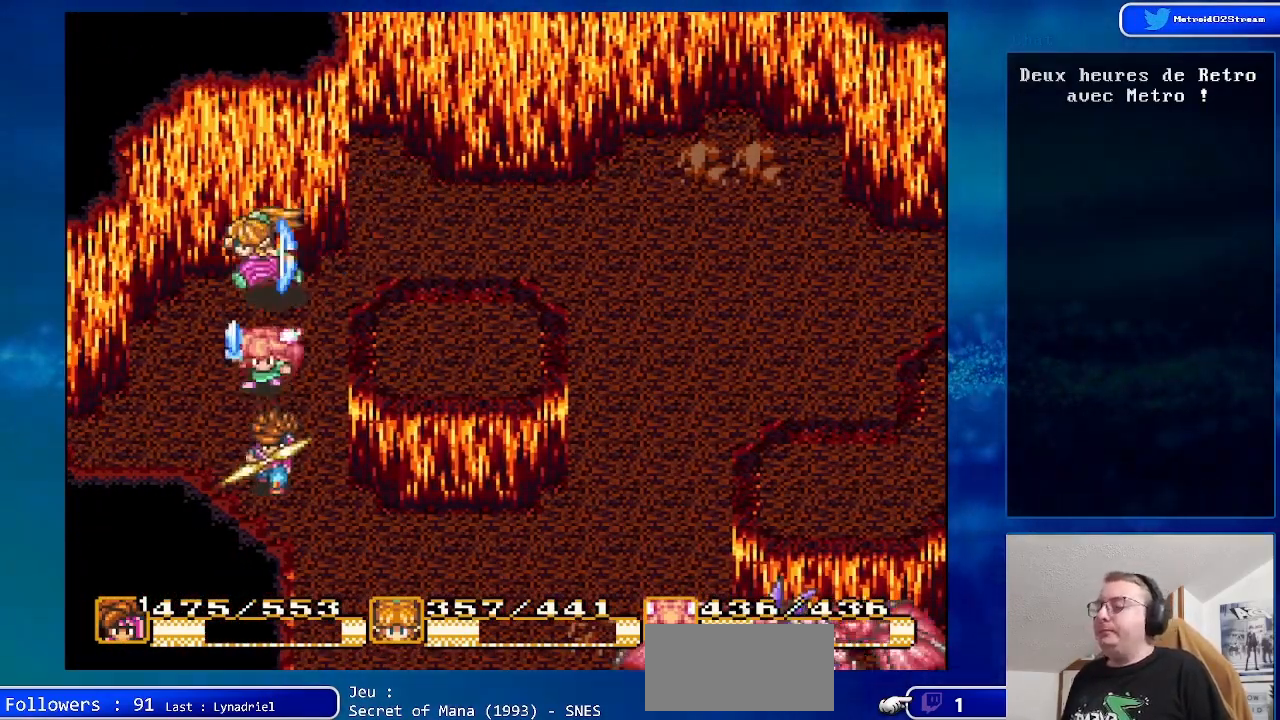
{"buttons": ["Y"], "events": [[433, "DPAD_DOWN", "up"], [450, "DPAD_RIGHT", "up"], [450, "Y", "down"]]}
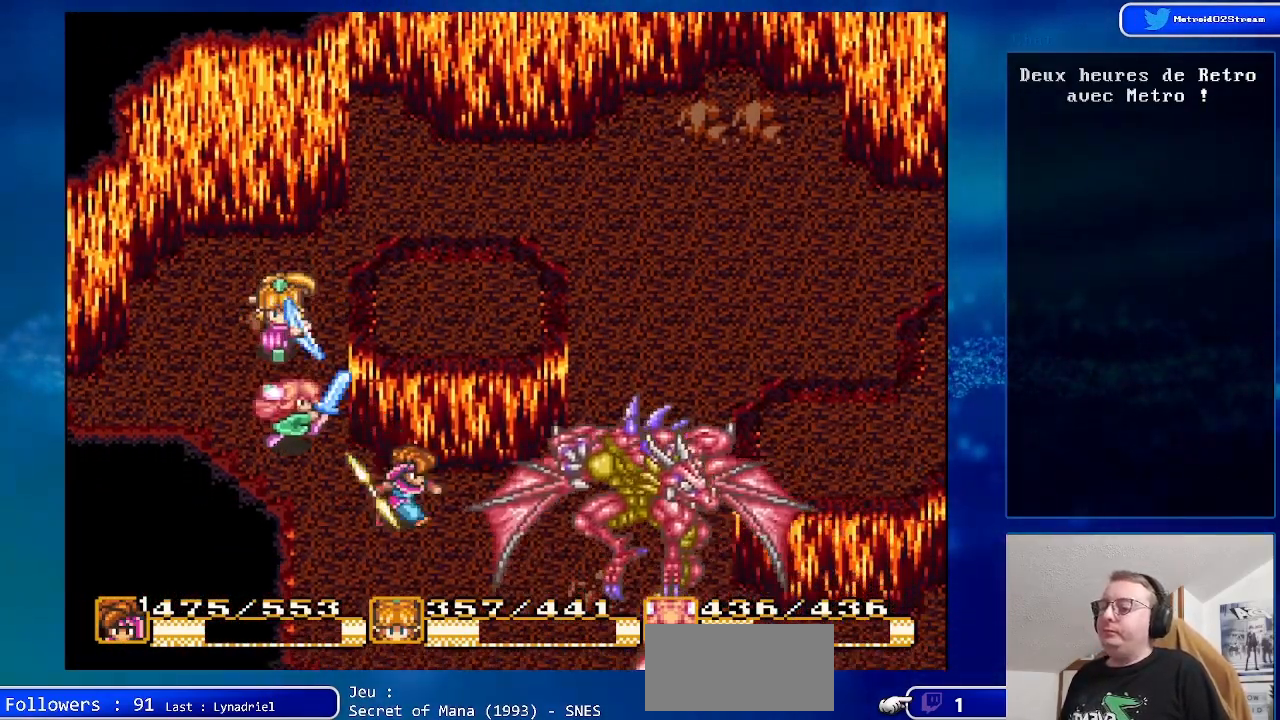
{"buttons": [], "events": [[100, "Y", "up"]]}
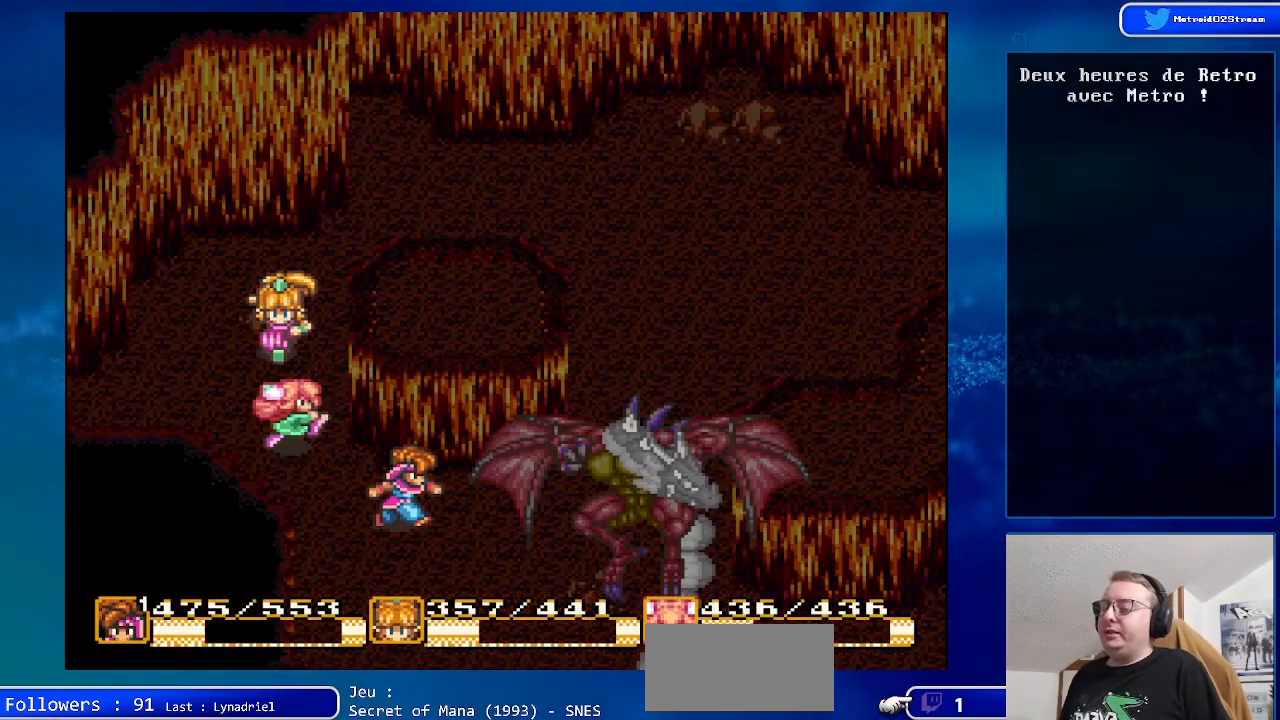
{"buttons": [], "events": [[67, "A", "down"], [167, "A", "up"], [333, "A", "down"], [467, "A", "up"]]}